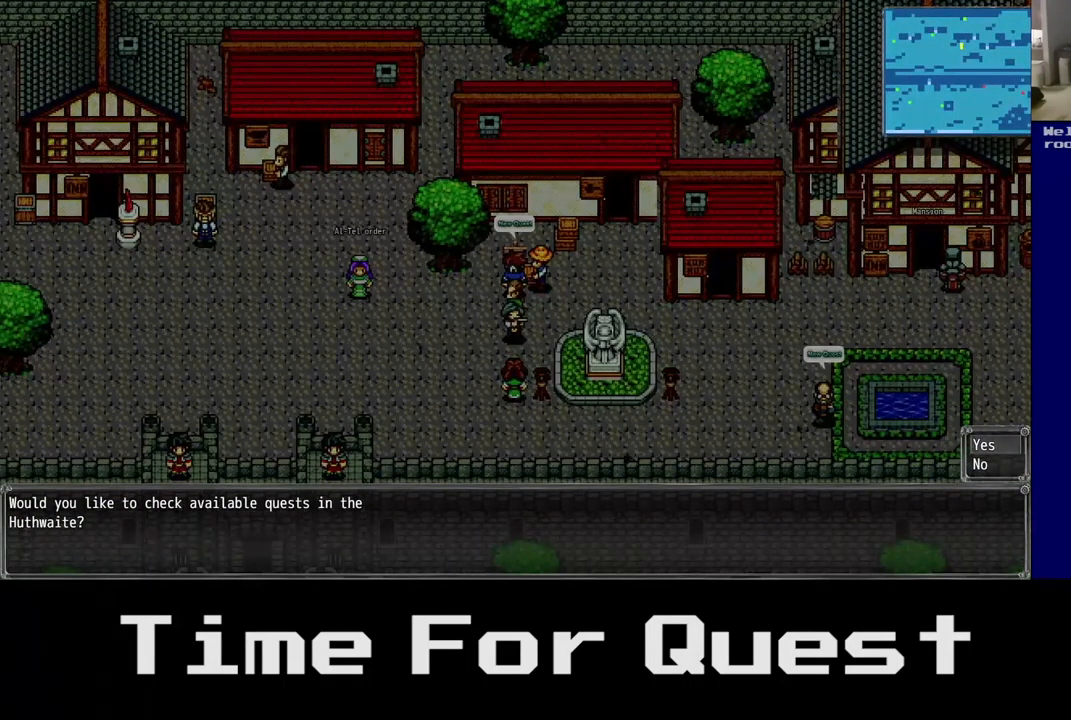
Gameplay with a controller (Xbox layout); each line is a JSON object with the inputs held at the frame after it. "events" lists button and stick changes between this image and that frame as [ms after this image, input, new state], when the widget could be followed in between.
{"buttons": [], "left_stick": "center", "right_stick": "center", "events": [[367, "A", "down"], [484, "A", "up"]]}
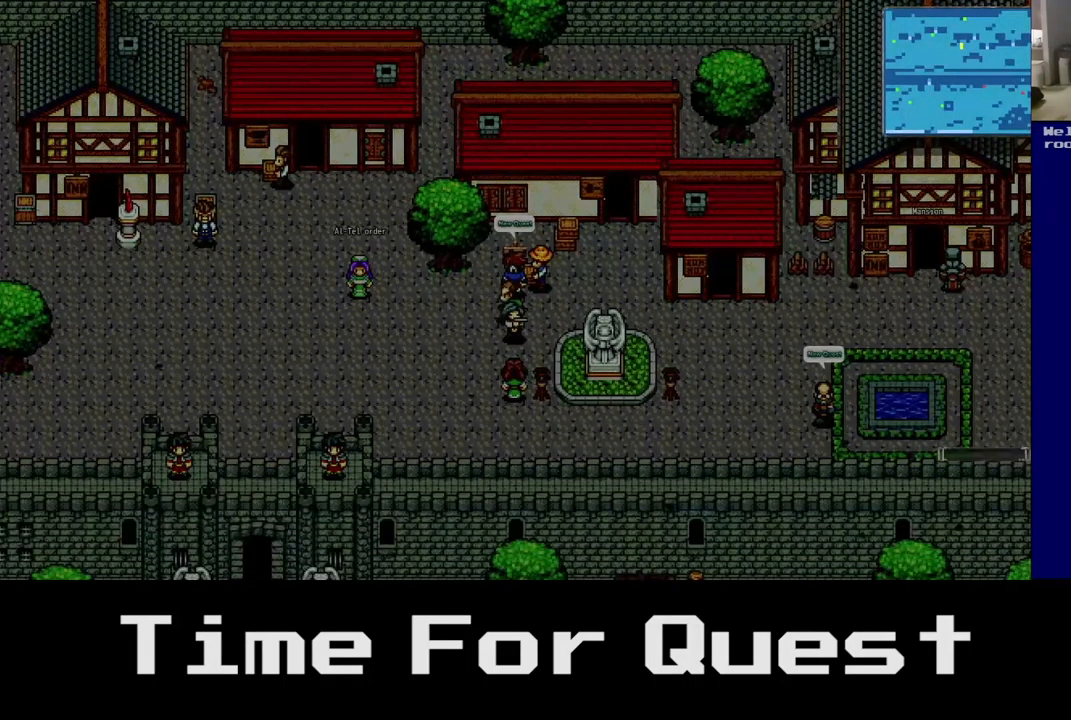
{"buttons": ["DPAD_DOWN"], "left_stick": "center", "right_stick": "center", "events": [[484, "DPAD_DOWN", "down"]]}
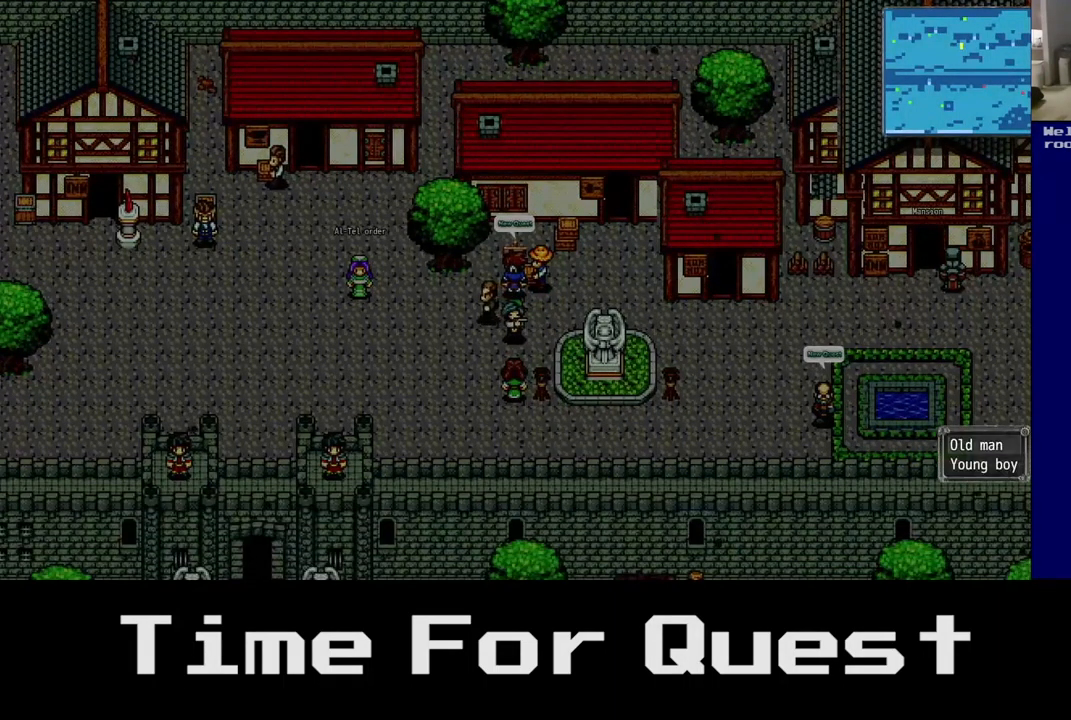
{"buttons": ["DPAD_DOWN"], "left_stick": "center", "right_stick": "center", "events": []}
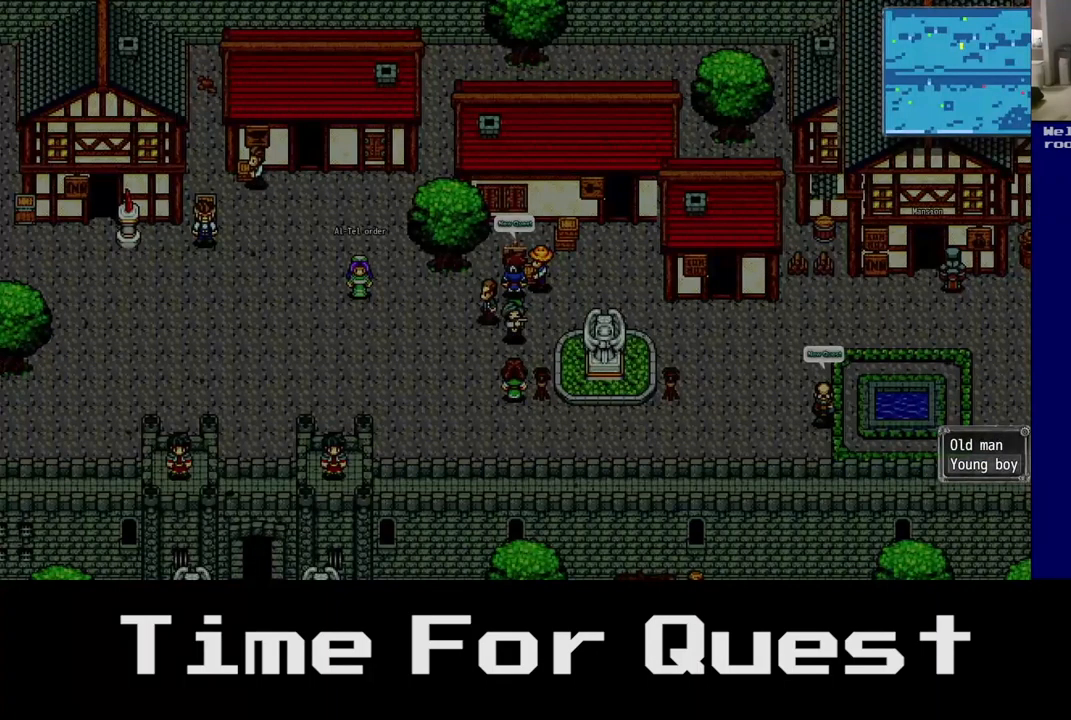
{"buttons": ["A", "DPAD_DOWN"], "left_stick": "center", "right_stick": "center", "events": [[484, "A", "down"]]}